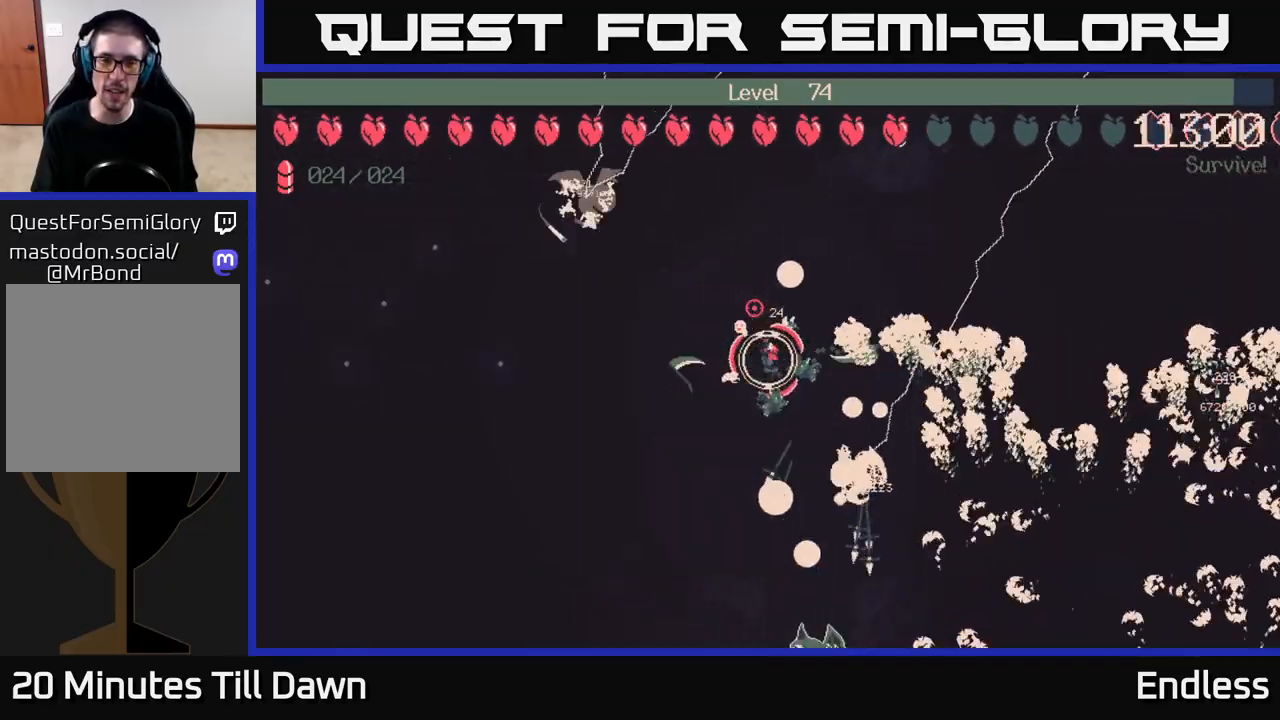
Gameplay with a controller (Xbox layout); each line is a JSON object with the inputs held at the frame after it. "events" lists button and stick changes between this image and that frame as [ms after this image, input, new state], when the widget could be followed in between.
{"buttons": [], "left_stick": "up-left", "right_stick": "center", "events": [[467, "left_stick", "up-left"]]}
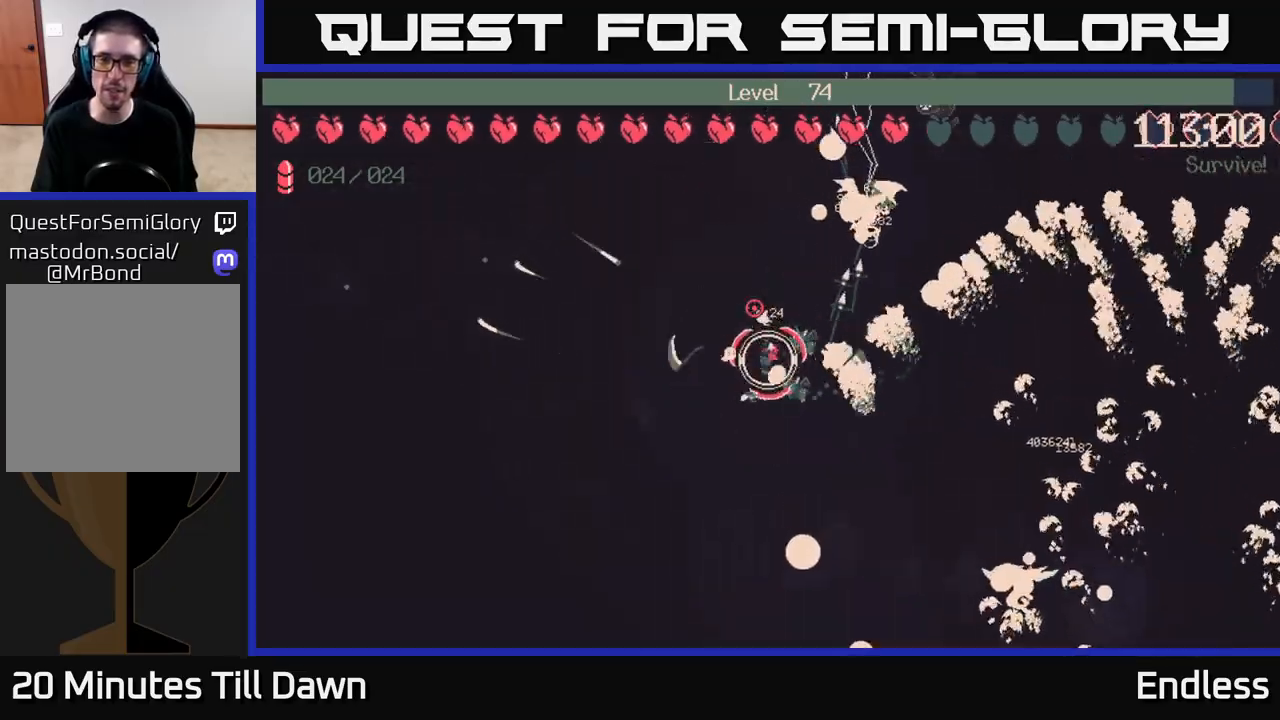
{"buttons": [], "left_stick": "up-left", "right_stick": "center", "events": []}
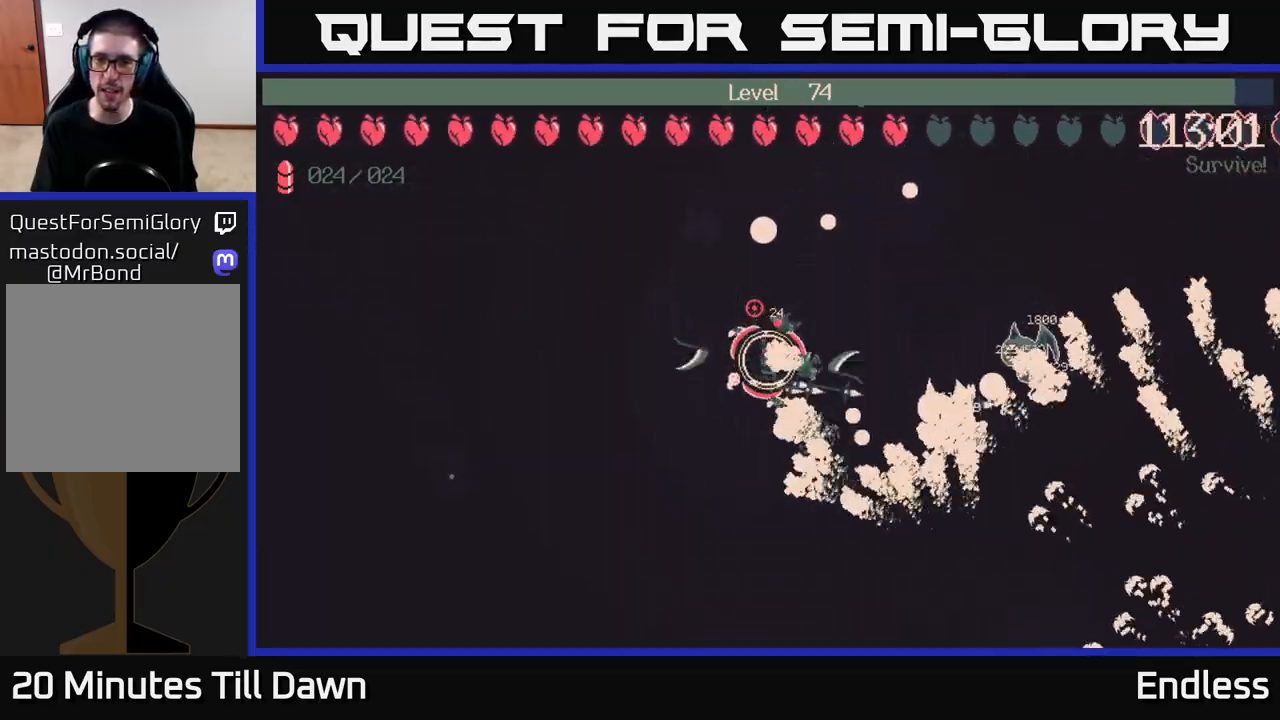
{"buttons": [], "left_stick": "up-right", "right_stick": "center", "events": [[100, "left_stick", "up"], [283, "left_stick", "up-right"]]}
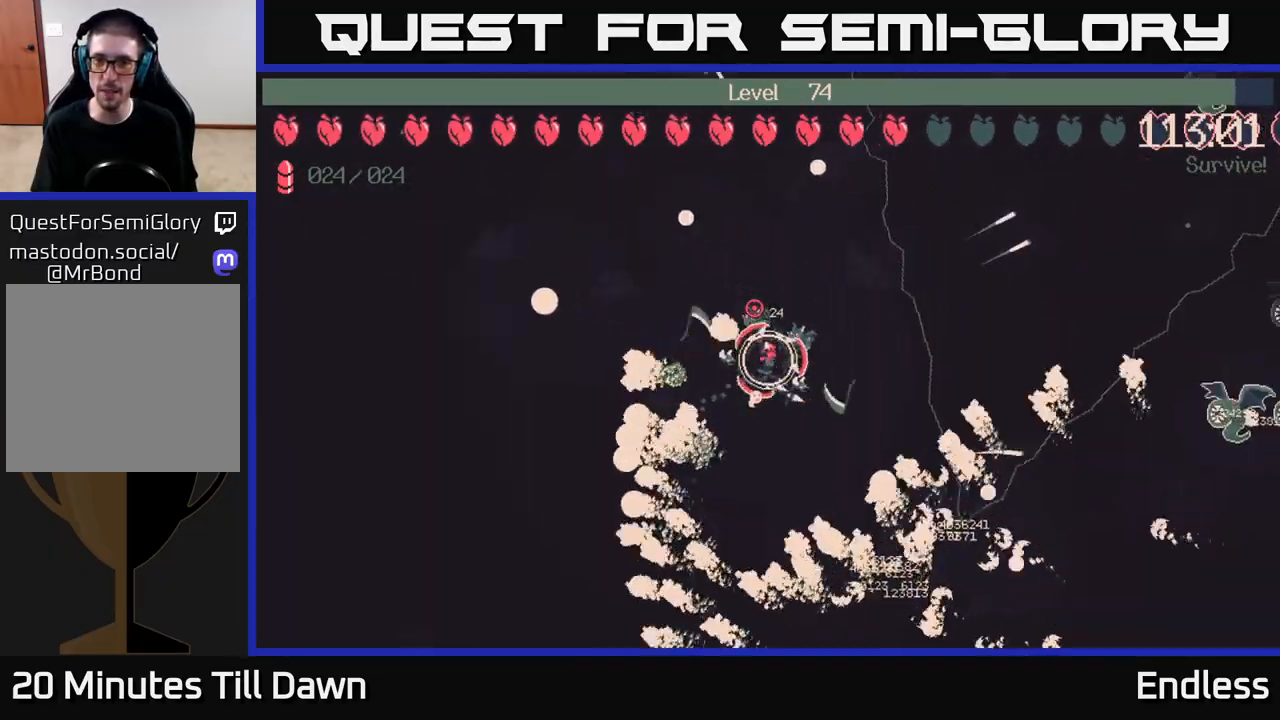
{"buttons": [], "left_stick": "right", "right_stick": "center", "events": [[483, "left_stick", "right"]]}
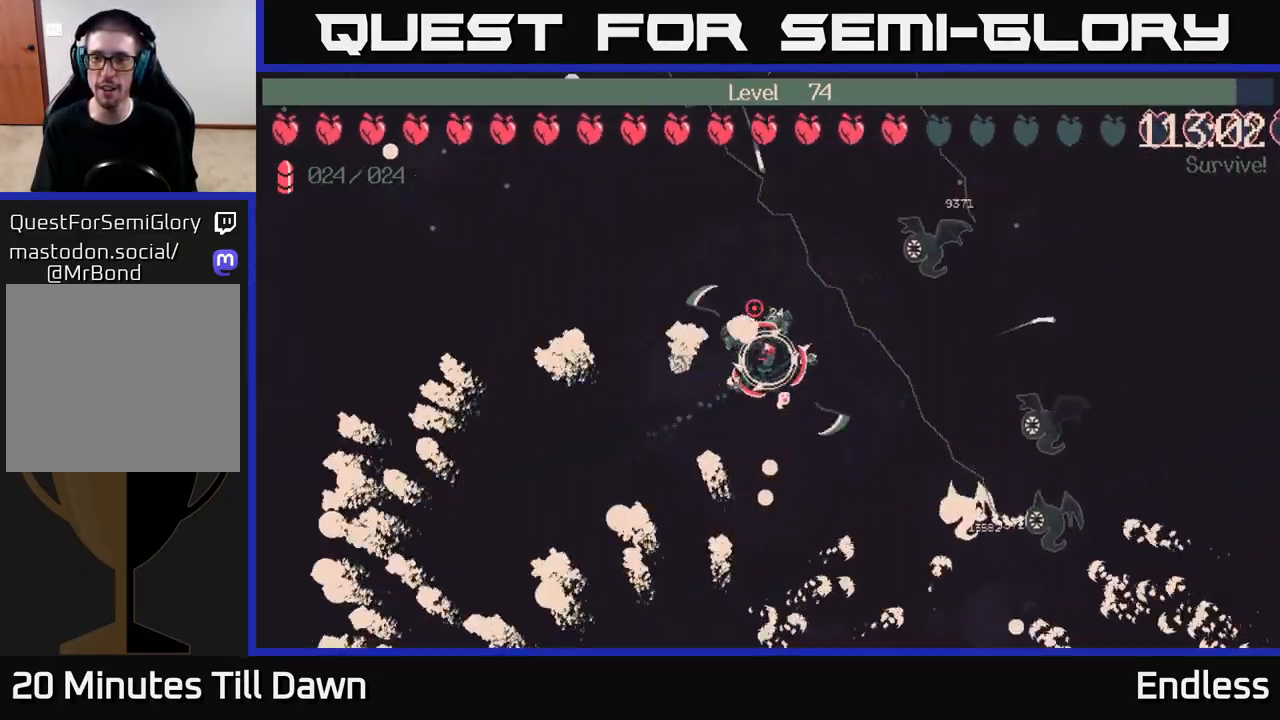
{"buttons": [], "left_stick": "up-right", "right_stick": "center", "events": [[67, "left_stick", "down-right"], [200, "left_stick", "right"], [300, "left_stick", "up-right"]]}
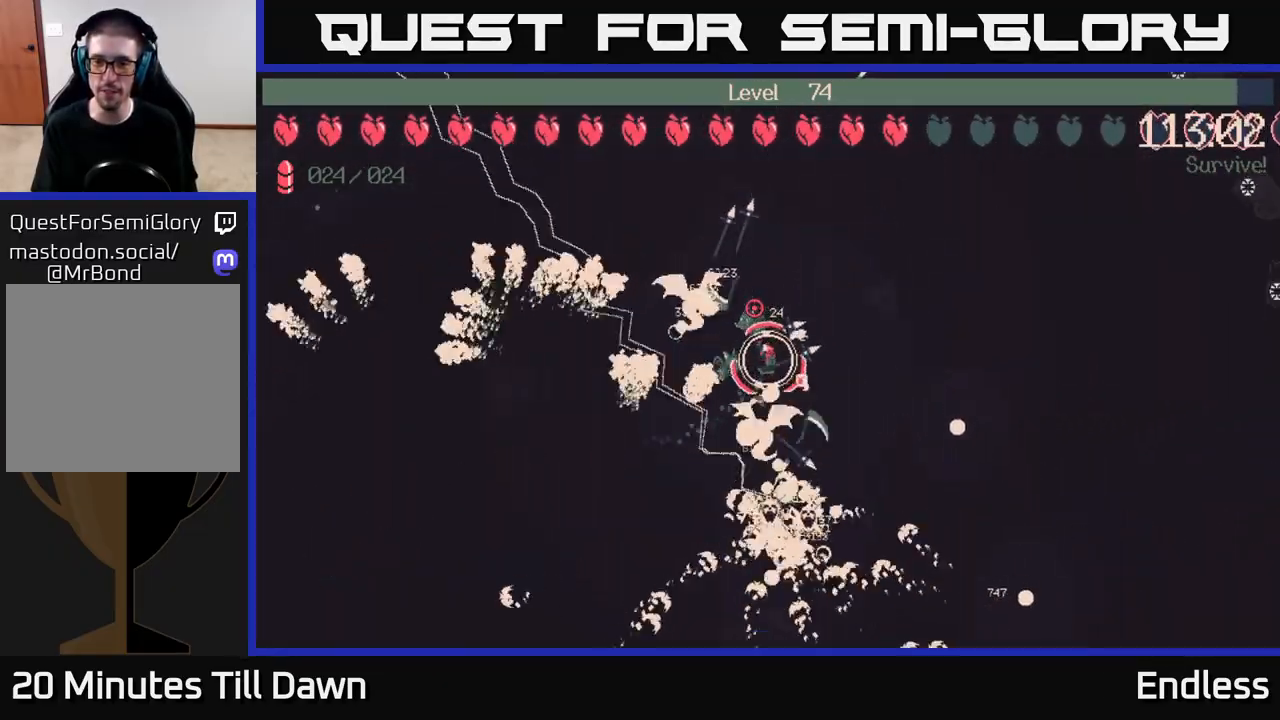
{"buttons": [], "left_stick": "right", "right_stick": "center", "events": [[150, "left_stick", "right"]]}
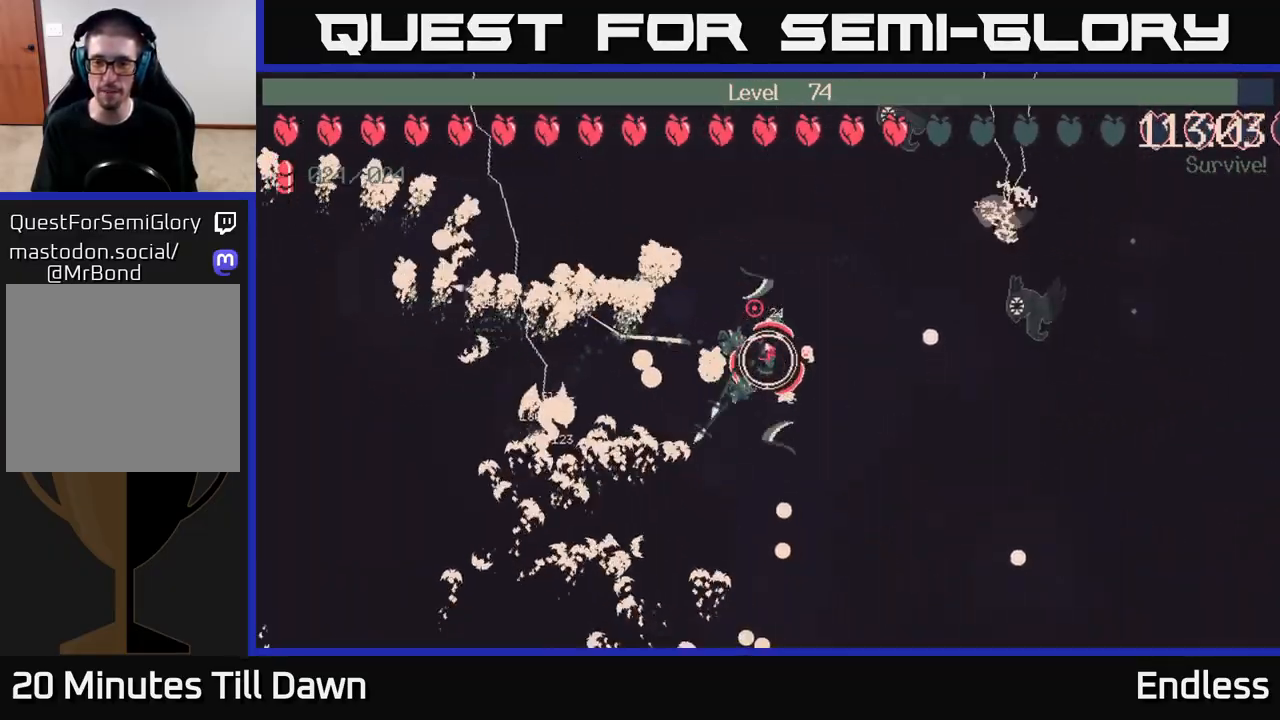
{"buttons": [], "left_stick": "right", "right_stick": "center", "events": []}
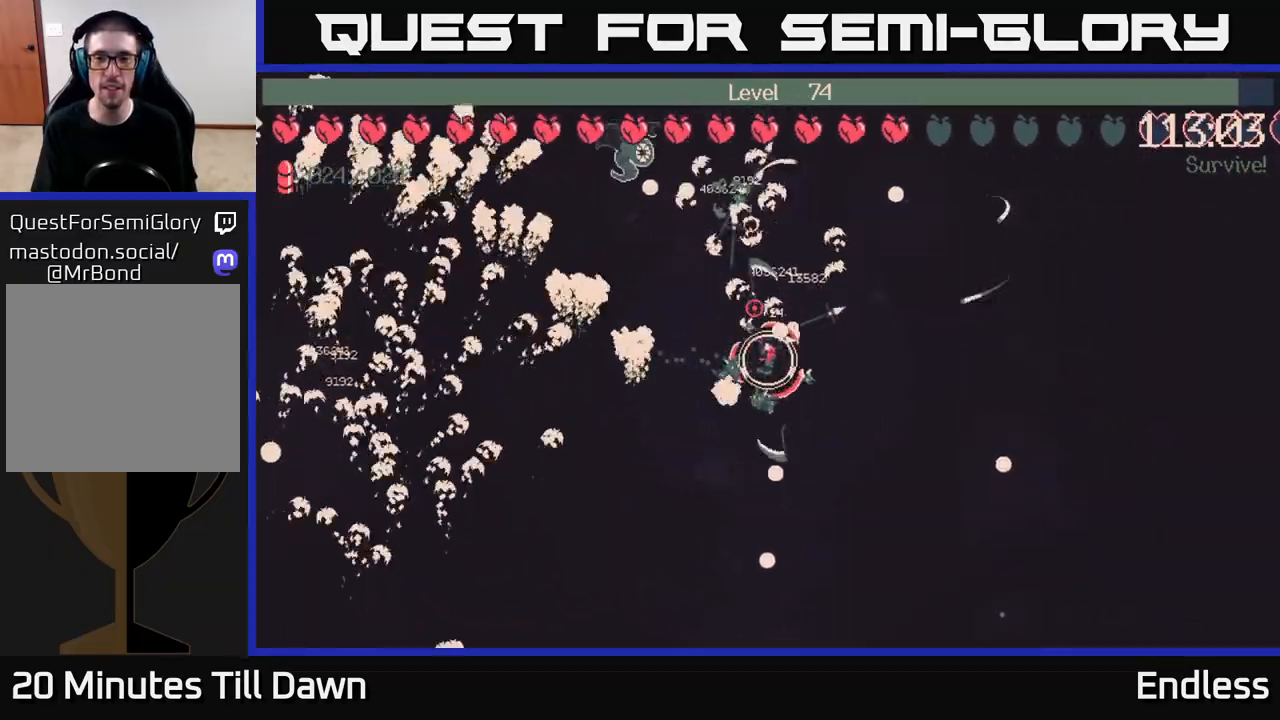
{"buttons": [], "left_stick": "down-right", "right_stick": "center", "events": [[250, "left_stick", "down-right"]]}
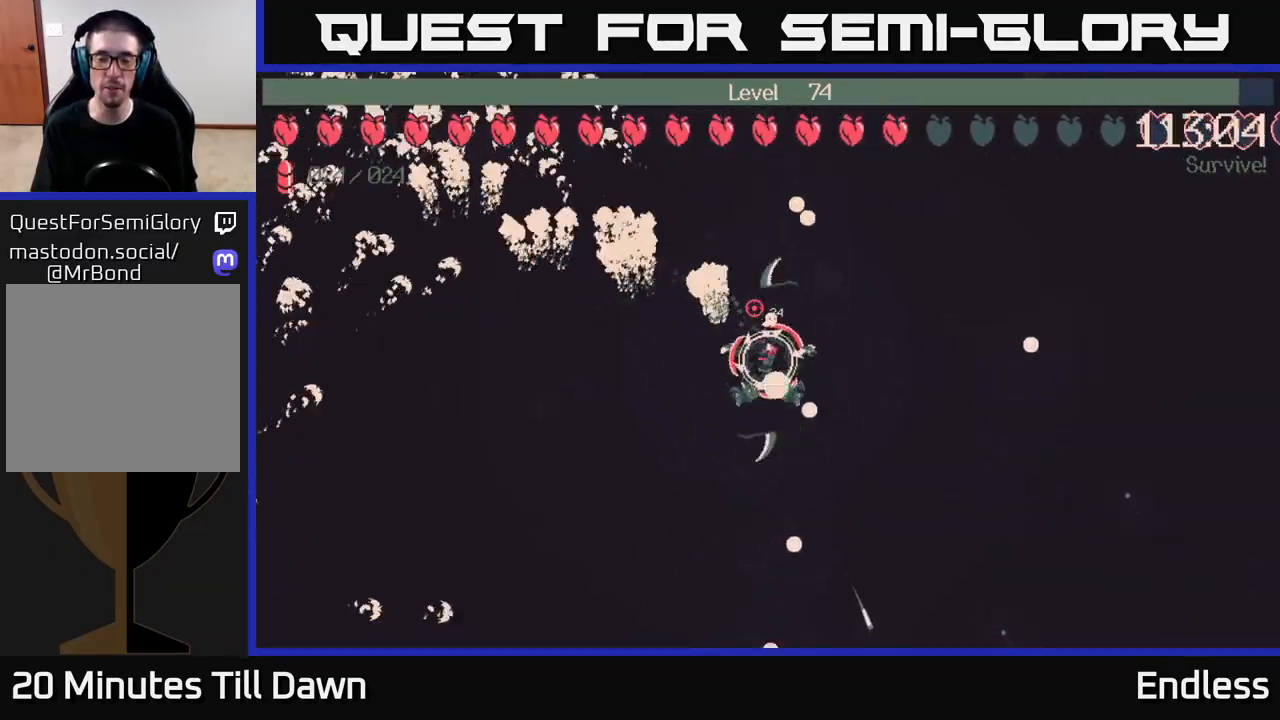
{"buttons": [], "left_stick": "down-right", "right_stick": "center", "events": [[183, "left_stick", "right"], [500, "left_stick", "down-right"]]}
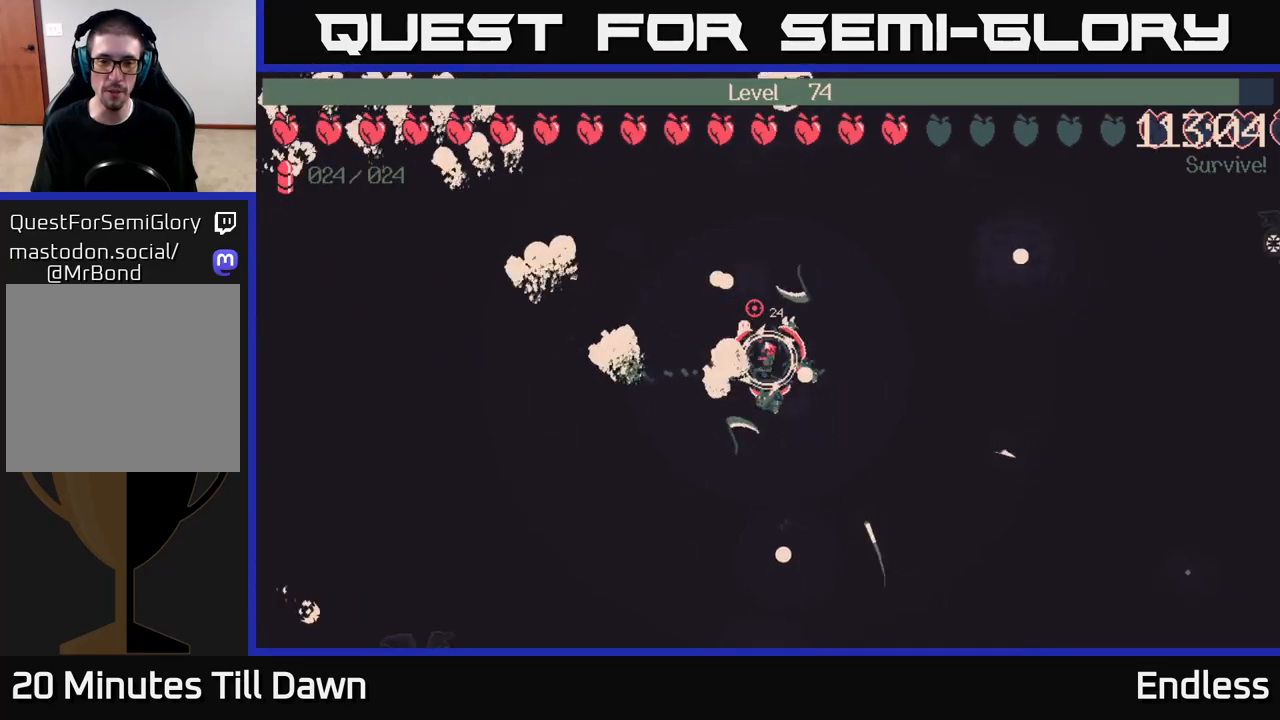
{"buttons": [], "left_stick": "down-left", "right_stick": "center", "events": [[200, "left_stick", "down"], [333, "left_stick", "down-left"]]}
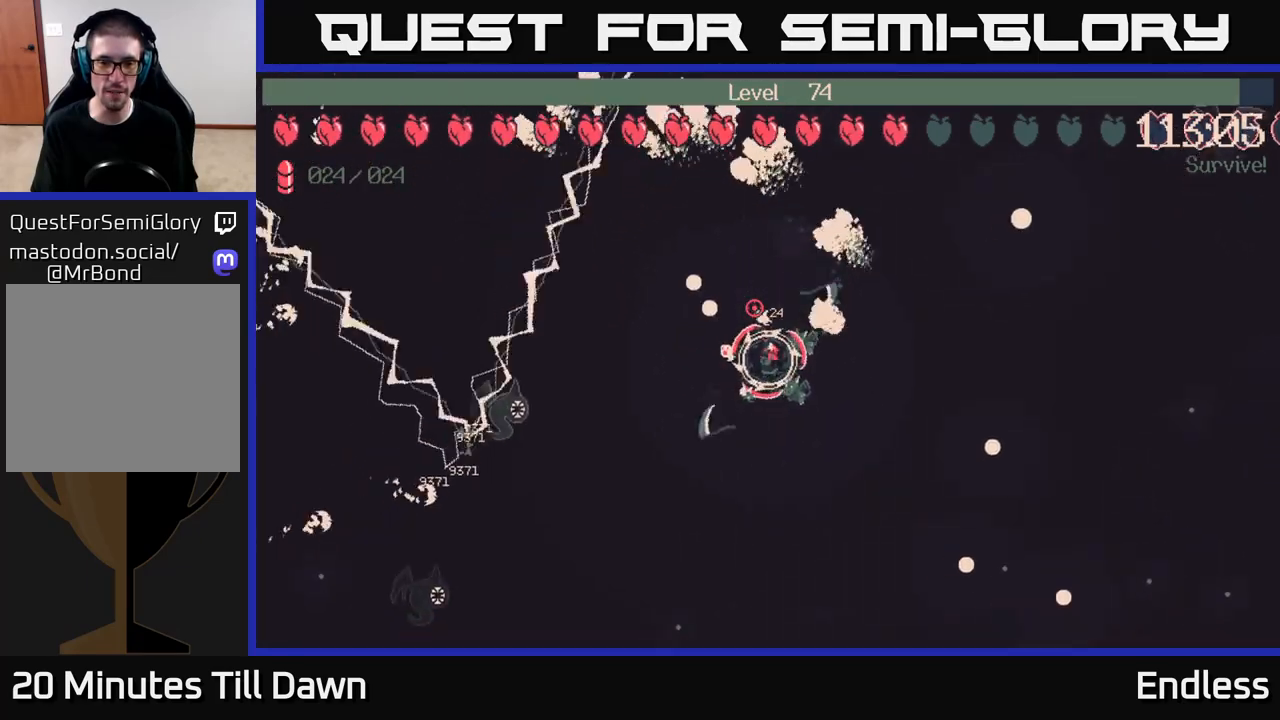
{"buttons": [], "left_stick": "center", "right_stick": "center", "events": [[167, "left_stick", "down-right"], [250, "left_stick", "center"]]}
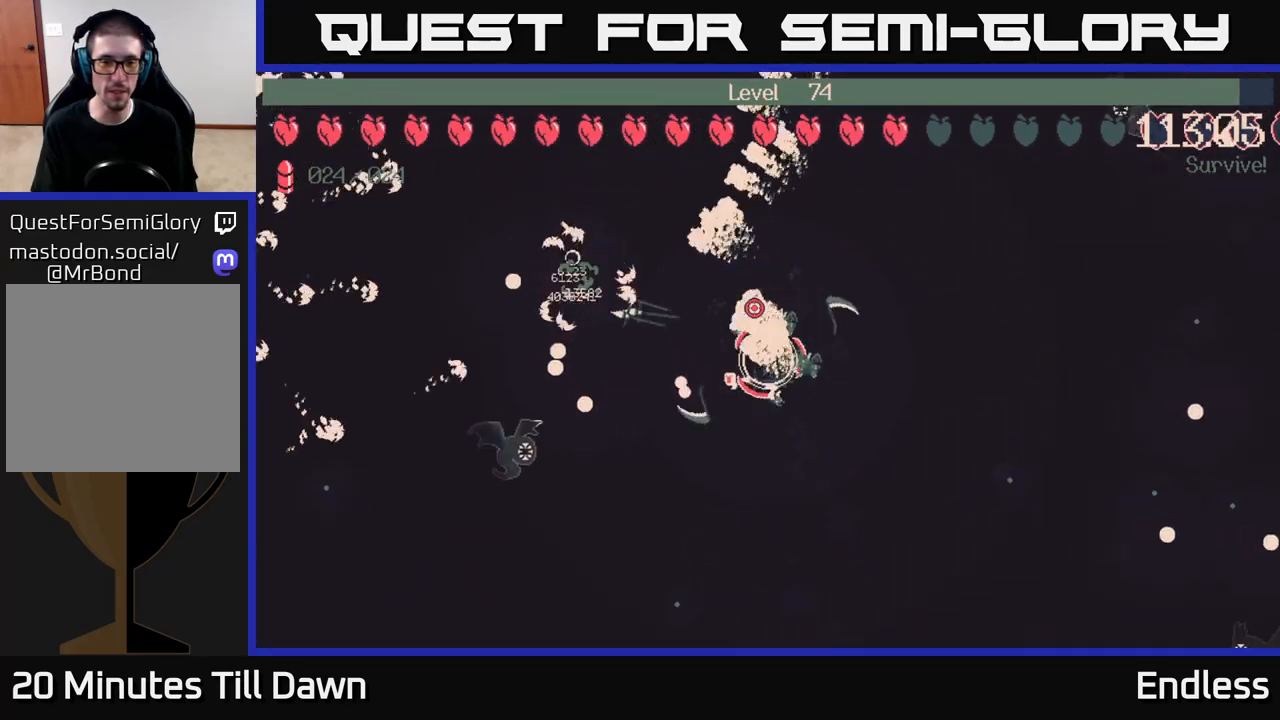
{"buttons": [], "left_stick": "down", "right_stick": "center", "events": [[267, "left_stick", "down"]]}
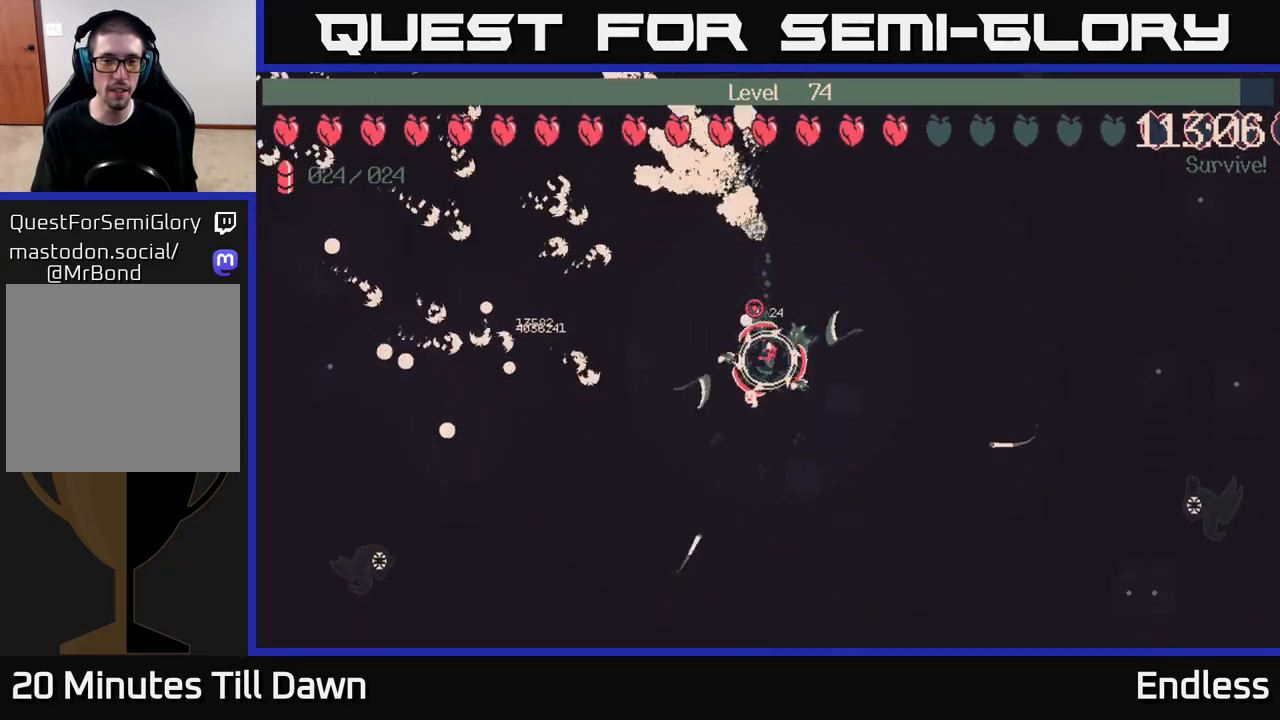
{"buttons": [], "left_stick": "down-left", "right_stick": "center", "events": [[100, "left_stick", "down-left"]]}
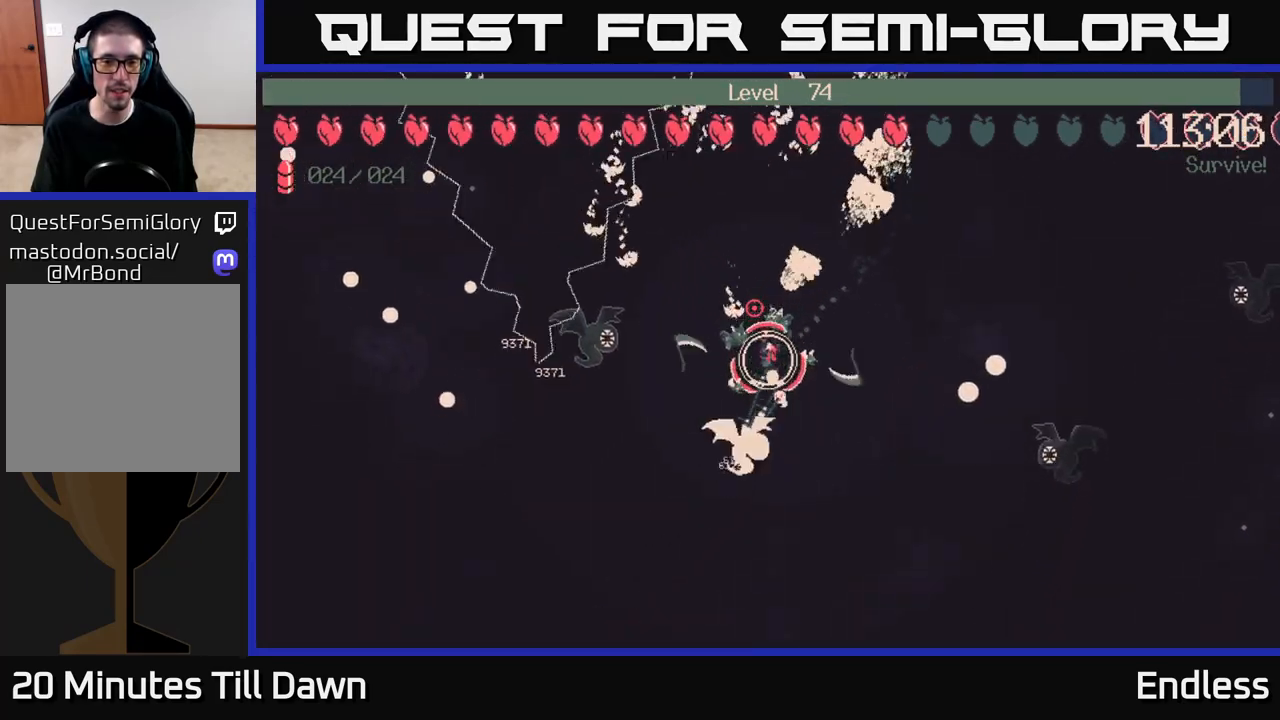
{"buttons": [], "left_stick": "down-left", "right_stick": "center", "events": [[100, "left_stick", "left"], [300, "left_stick", "down-left"]]}
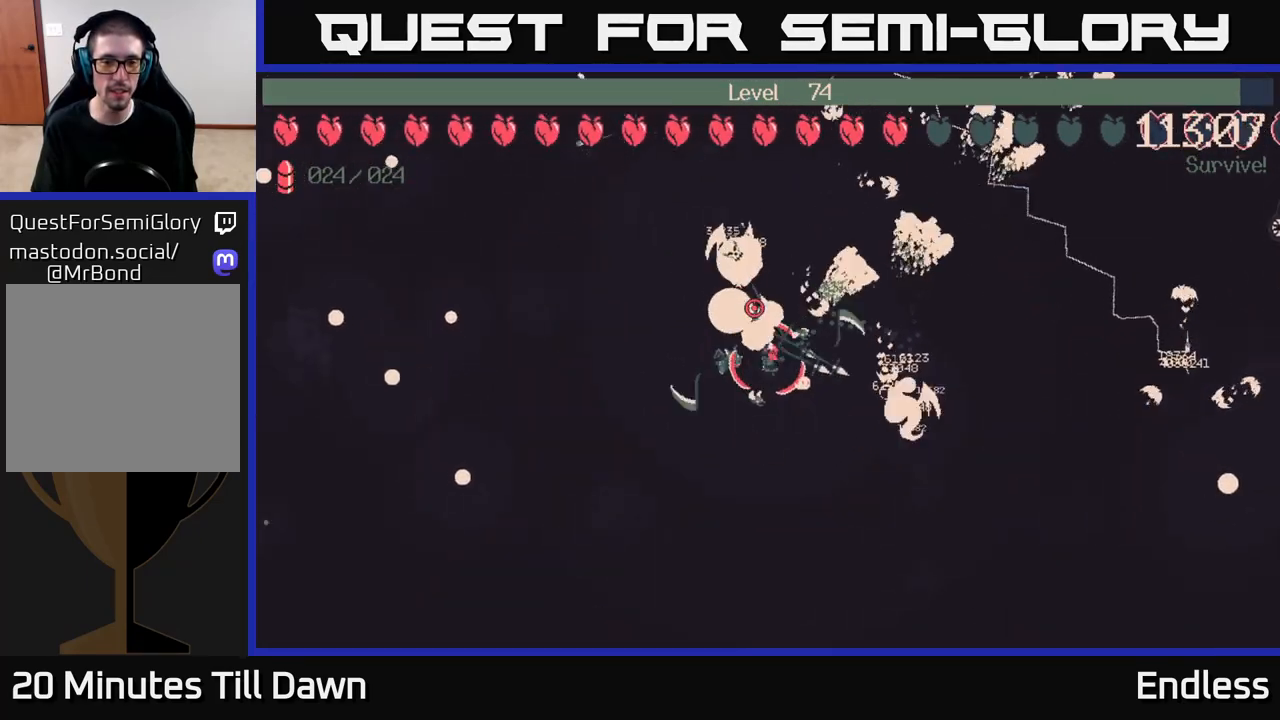
{"buttons": [], "left_stick": "up-left", "right_stick": "center", "events": [[133, "left_stick", "left"], [467, "left_stick", "up-left"]]}
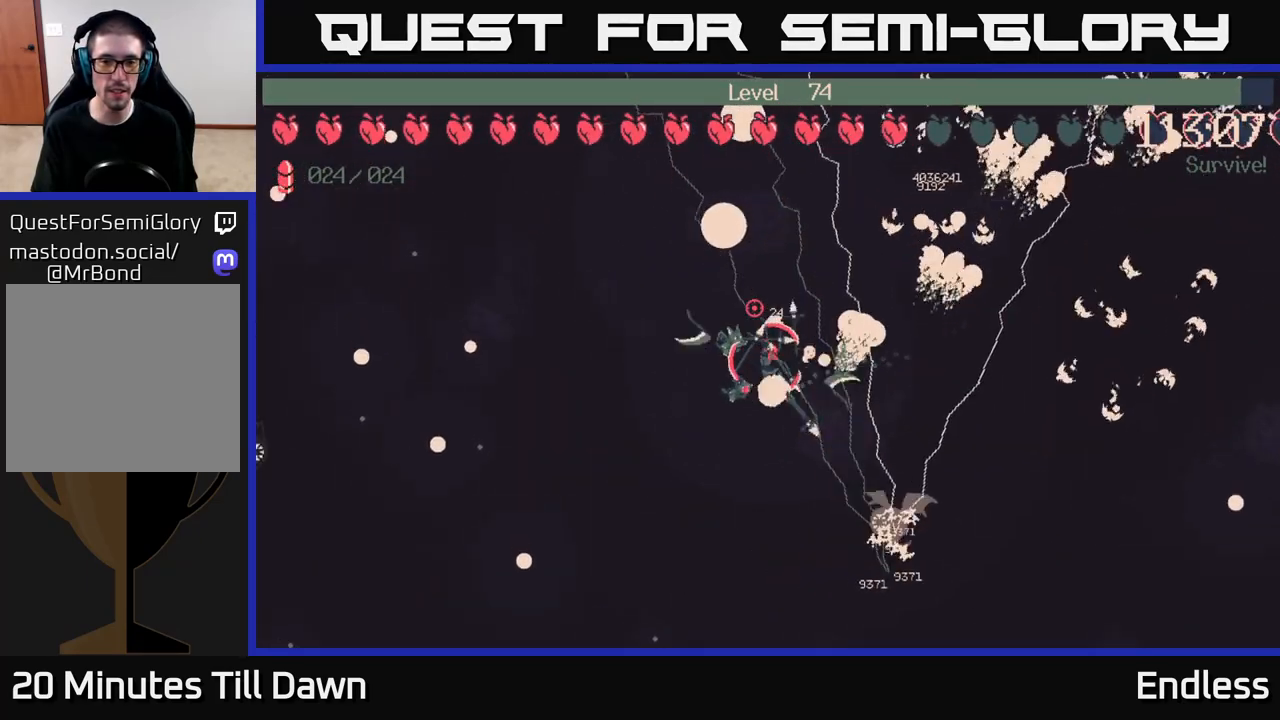
{"buttons": [], "left_stick": "center", "right_stick": "center", "events": [[200, "left_stick", "center"]]}
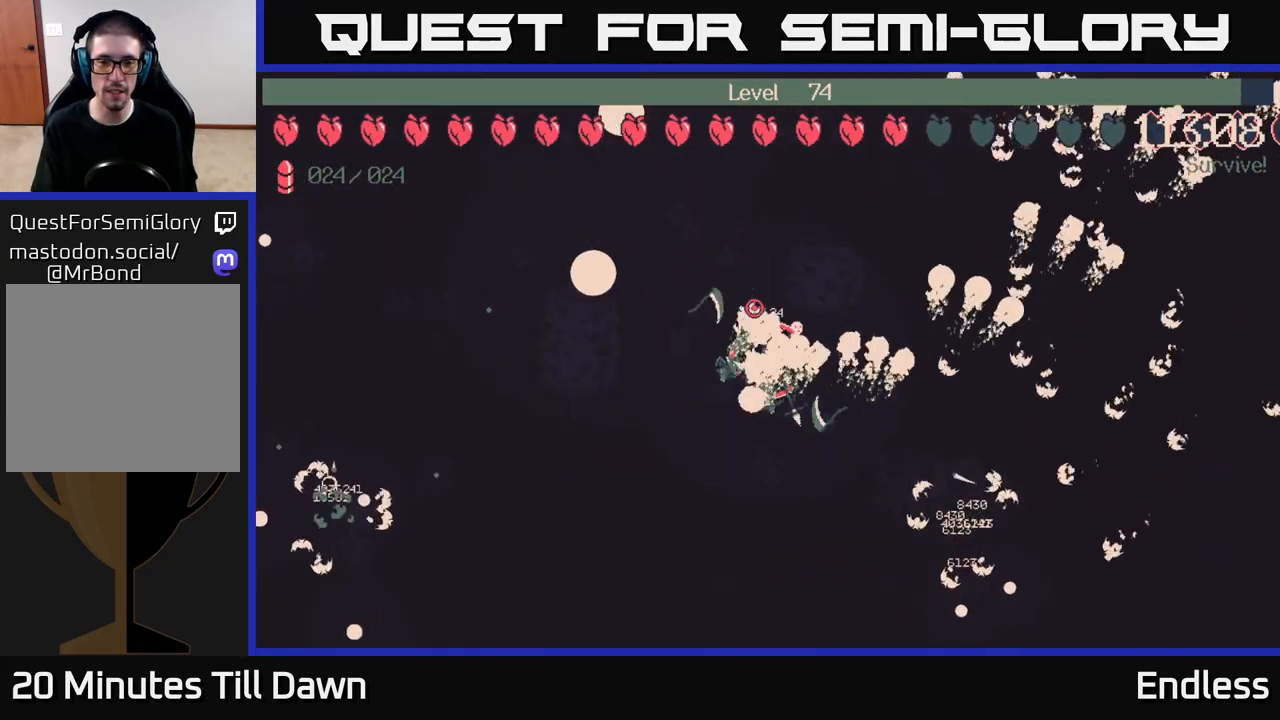
{"buttons": [], "left_stick": "down", "right_stick": "center", "events": [[50, "left_stick", "down-left"], [333, "left_stick", "down"]]}
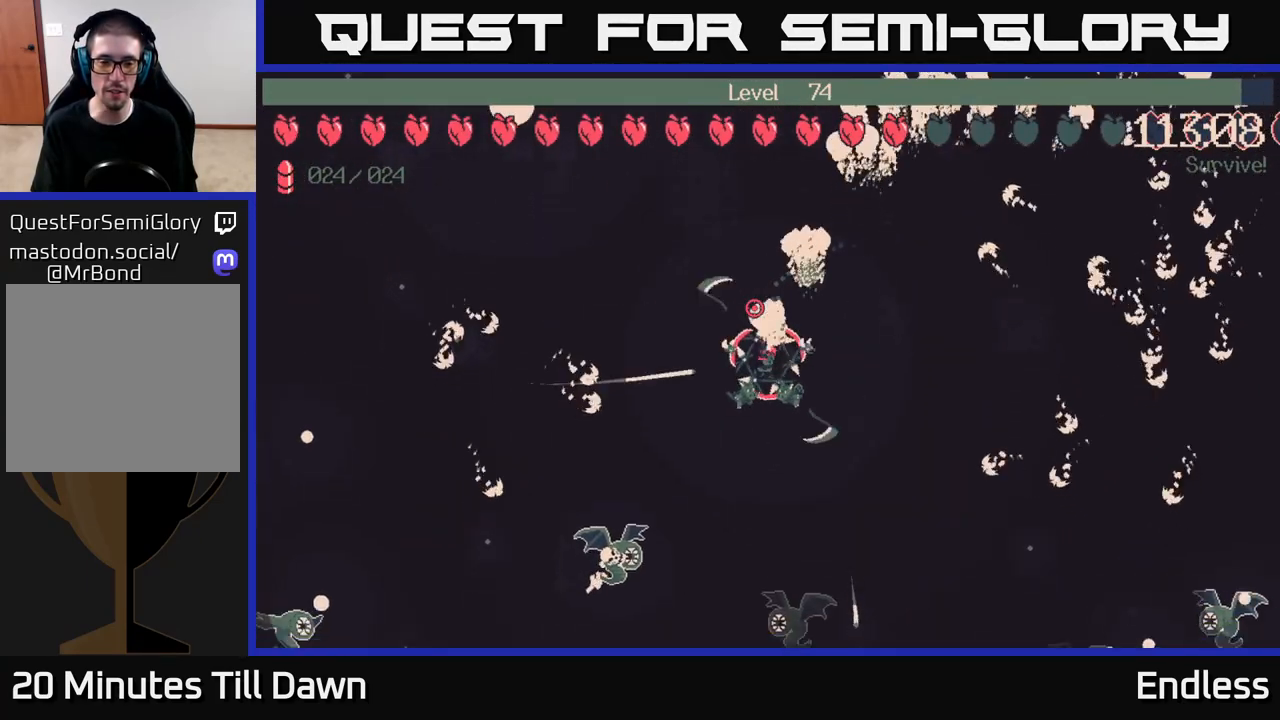
{"buttons": [], "left_stick": "up-left", "right_stick": "center", "events": [[267, "left_stick", "right"], [383, "left_stick", "up"], [483, "left_stick", "up-left"]]}
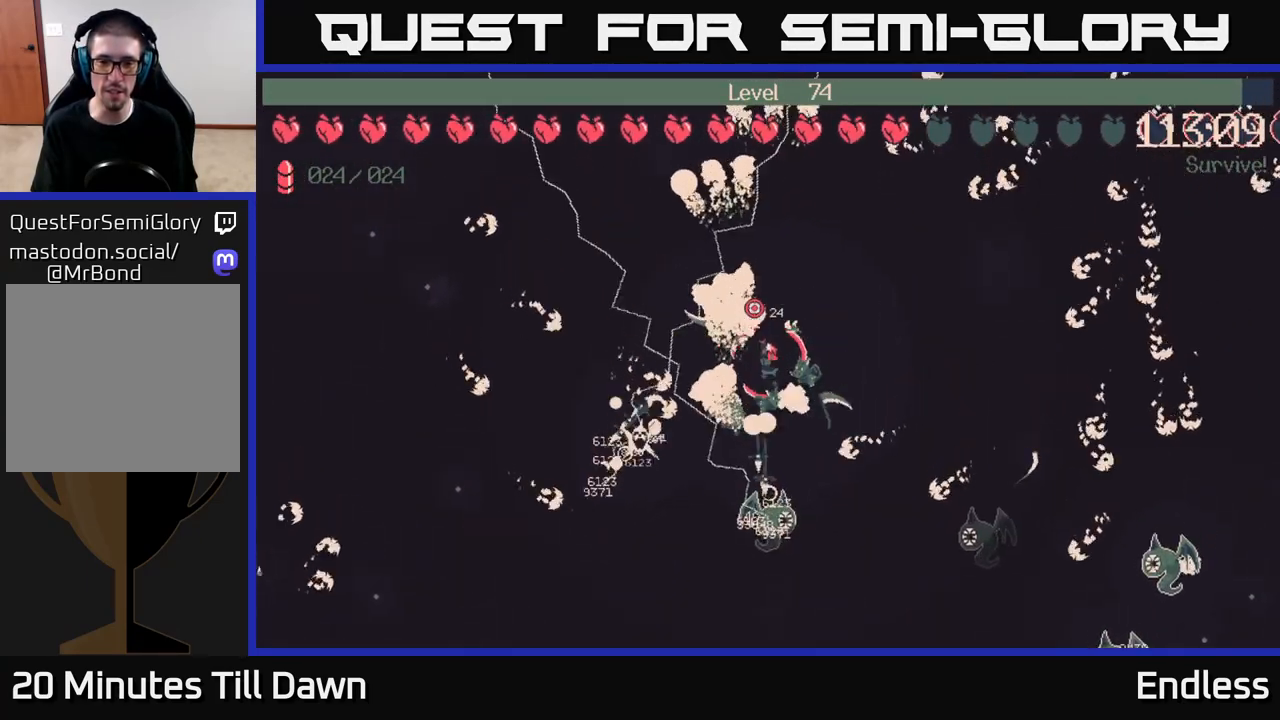
{"buttons": [], "left_stick": "up-left", "right_stick": "center", "events": [[300, "left_stick", "left"], [500, "left_stick", "up-left"]]}
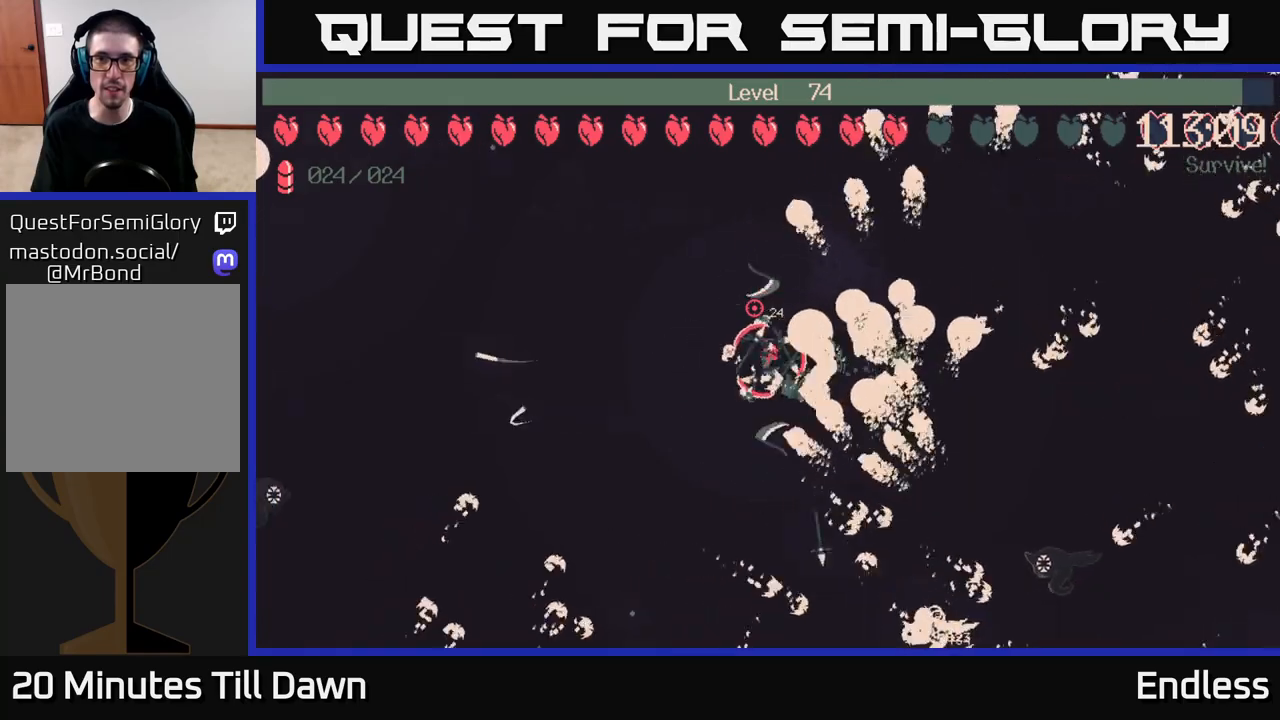
{"buttons": [], "left_stick": "up-left", "right_stick": "center", "events": [[100, "left_stick", "center"], [283, "left_stick", "down-left"], [483, "left_stick", "up-left"]]}
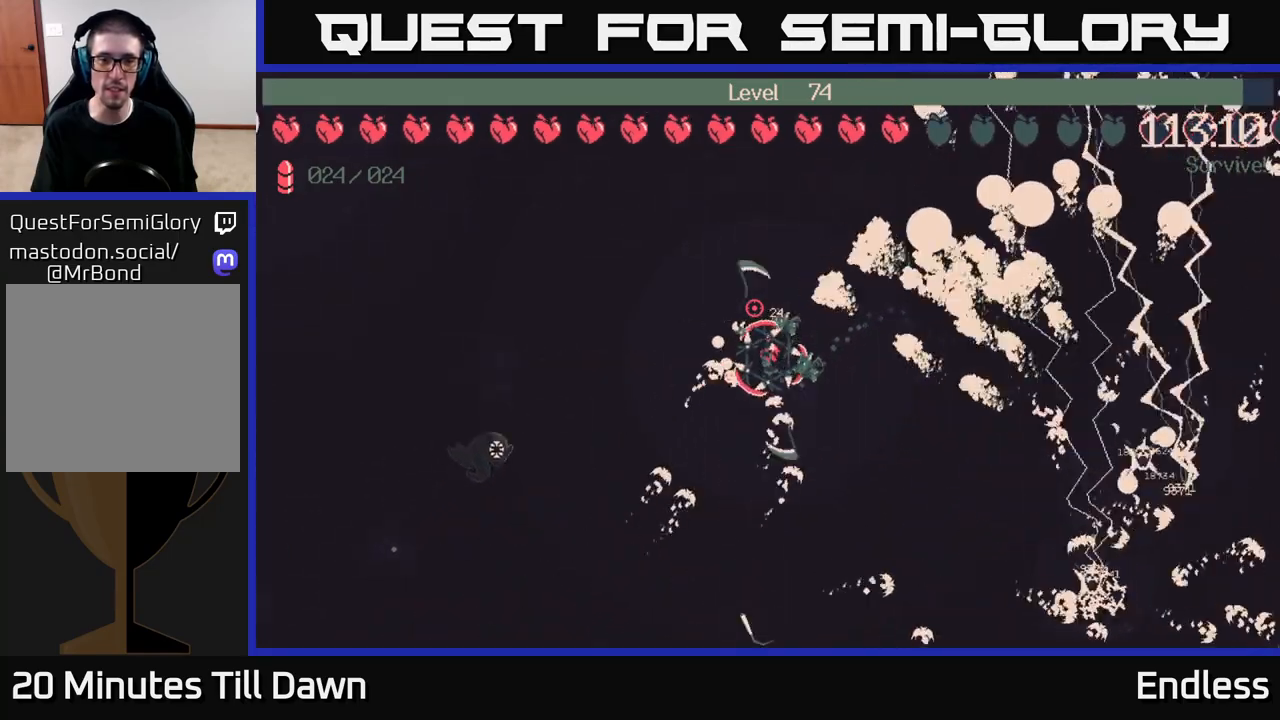
{"buttons": [], "left_stick": "up-left", "right_stick": "center", "events": [[150, "left_stick", "left"], [483, "left_stick", "up-left"]]}
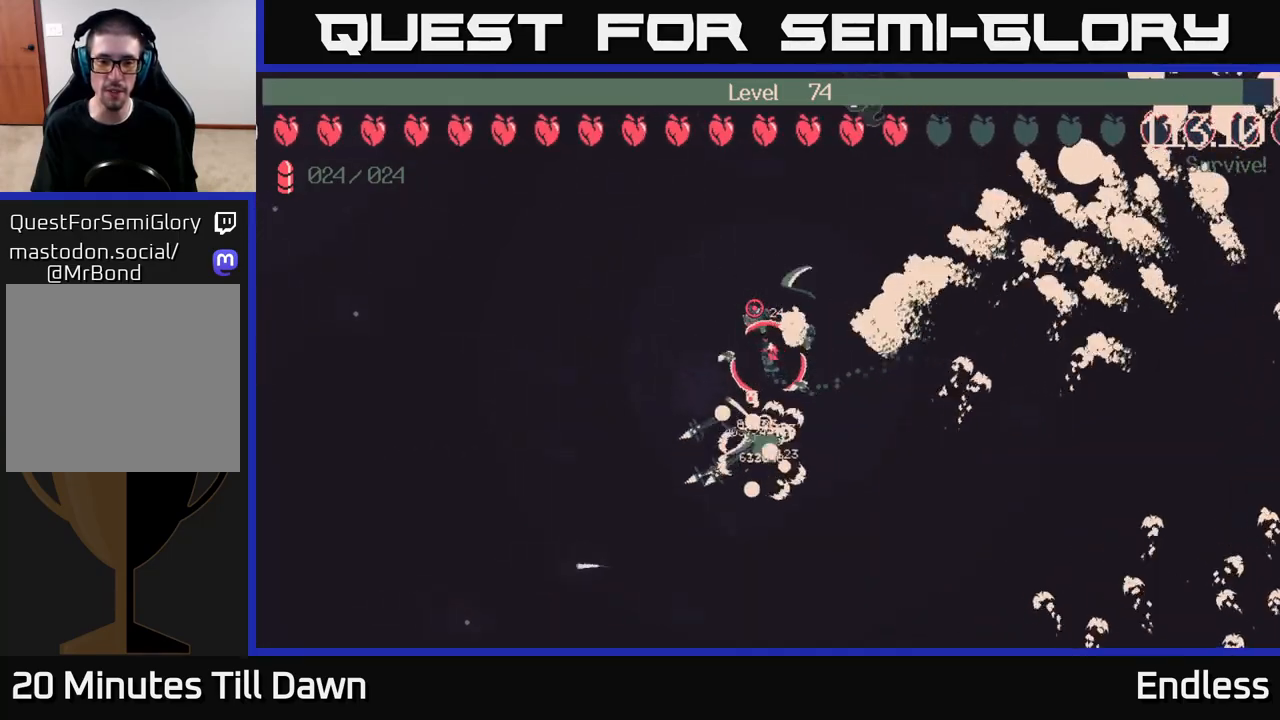
{"buttons": [], "left_stick": "down", "right_stick": "center", "events": [[267, "left_stick", "down-left"], [400, "left_stick", "down"]]}
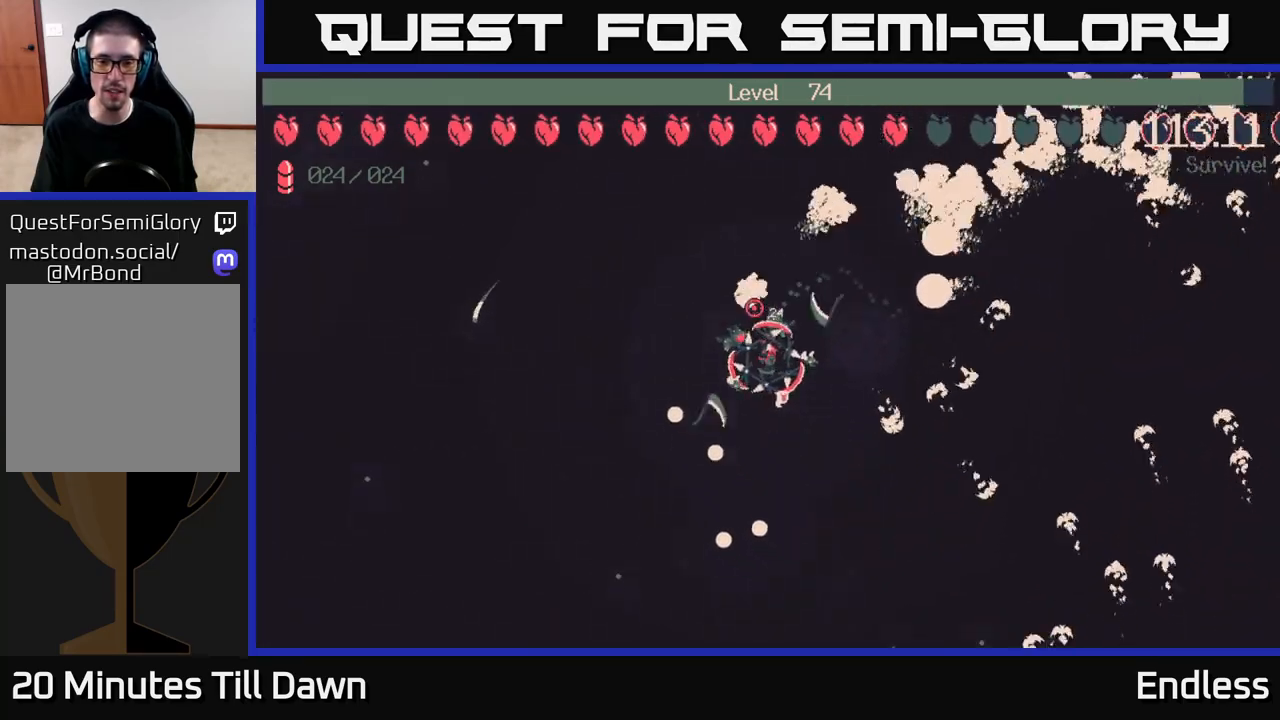
{"buttons": [], "left_stick": "down-left", "right_stick": "center", "events": [[150, "left_stick", "down-left"]]}
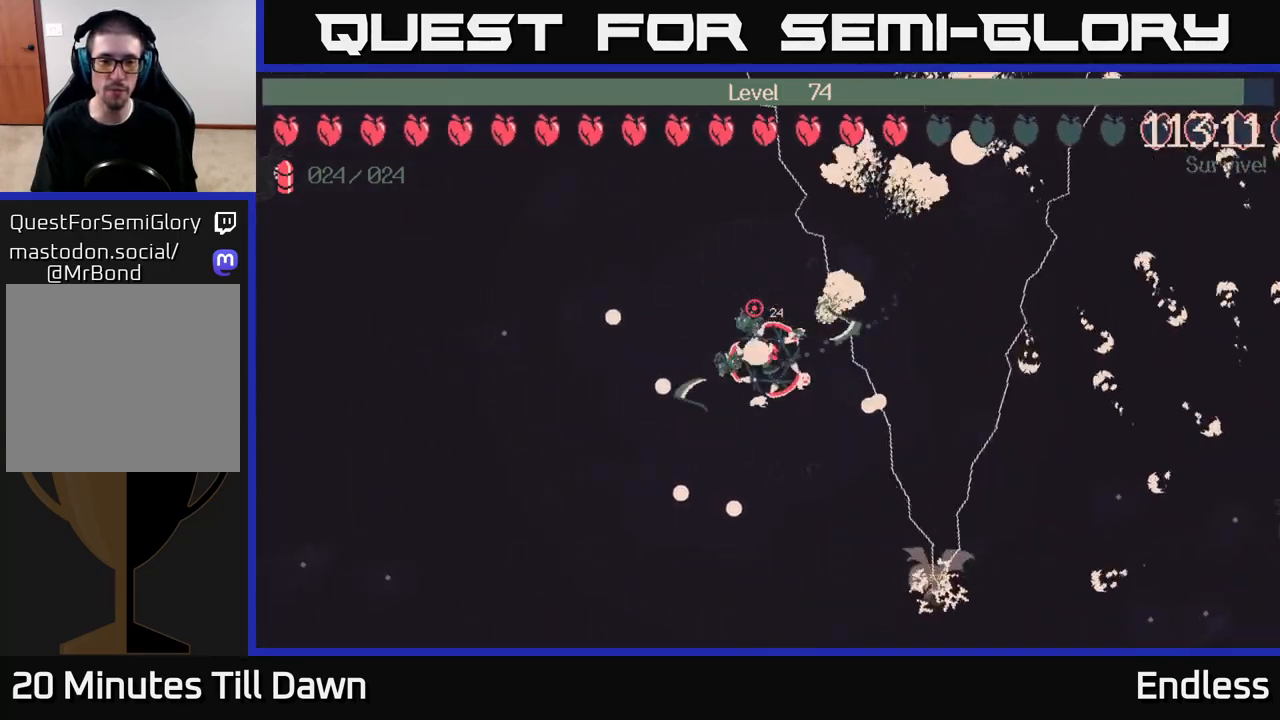
{"buttons": [], "left_stick": "down-left", "right_stick": "center", "events": [[100, "left_stick", "down-right"], [350, "left_stick", "up-left"], [500, "left_stick", "down-left"]]}
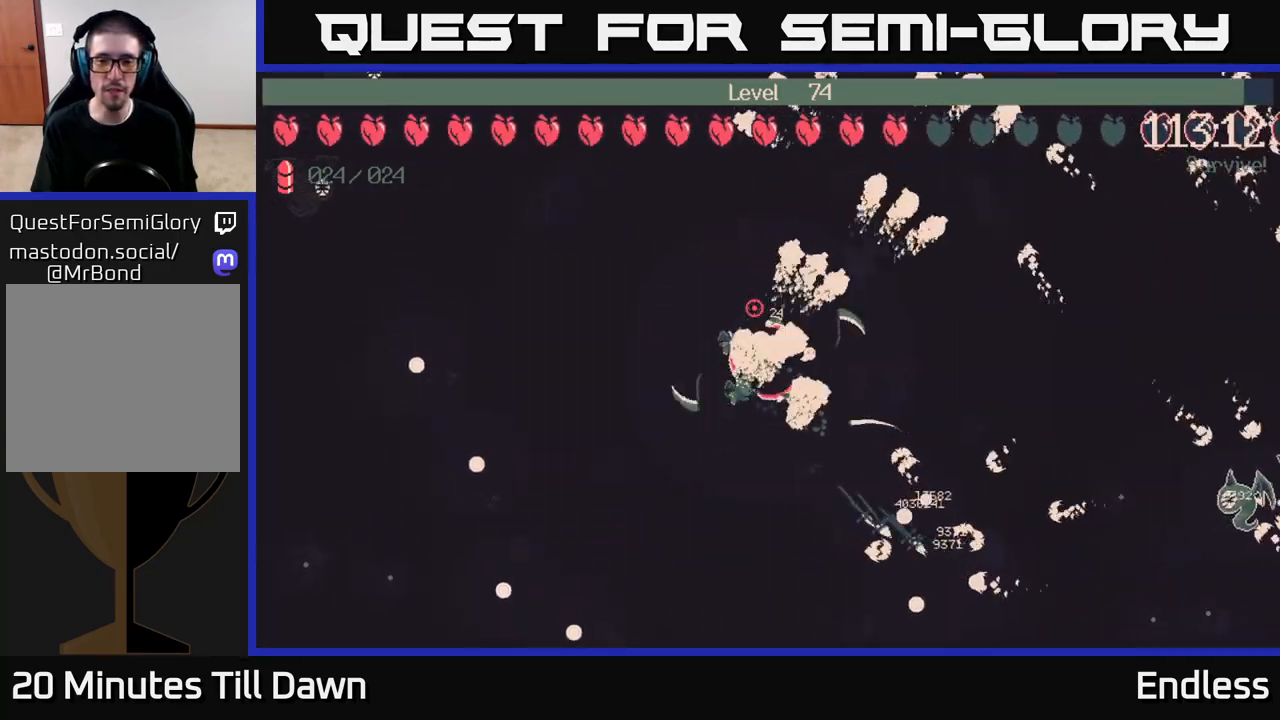
{"buttons": [], "left_stick": "right", "right_stick": "center", "events": [[67, "left_stick", "down"], [267, "left_stick", "right"]]}
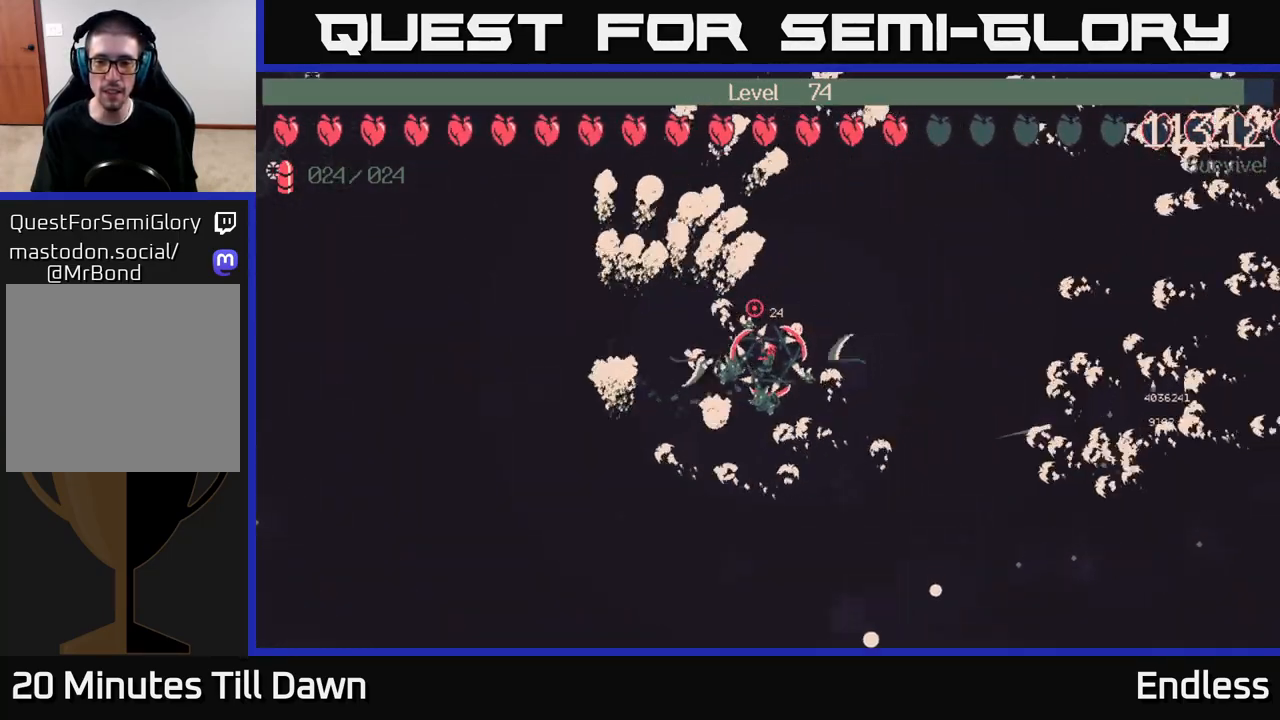
{"buttons": [], "left_stick": "down-right", "right_stick": "center", "events": [[167, "left_stick", "down-right"]]}
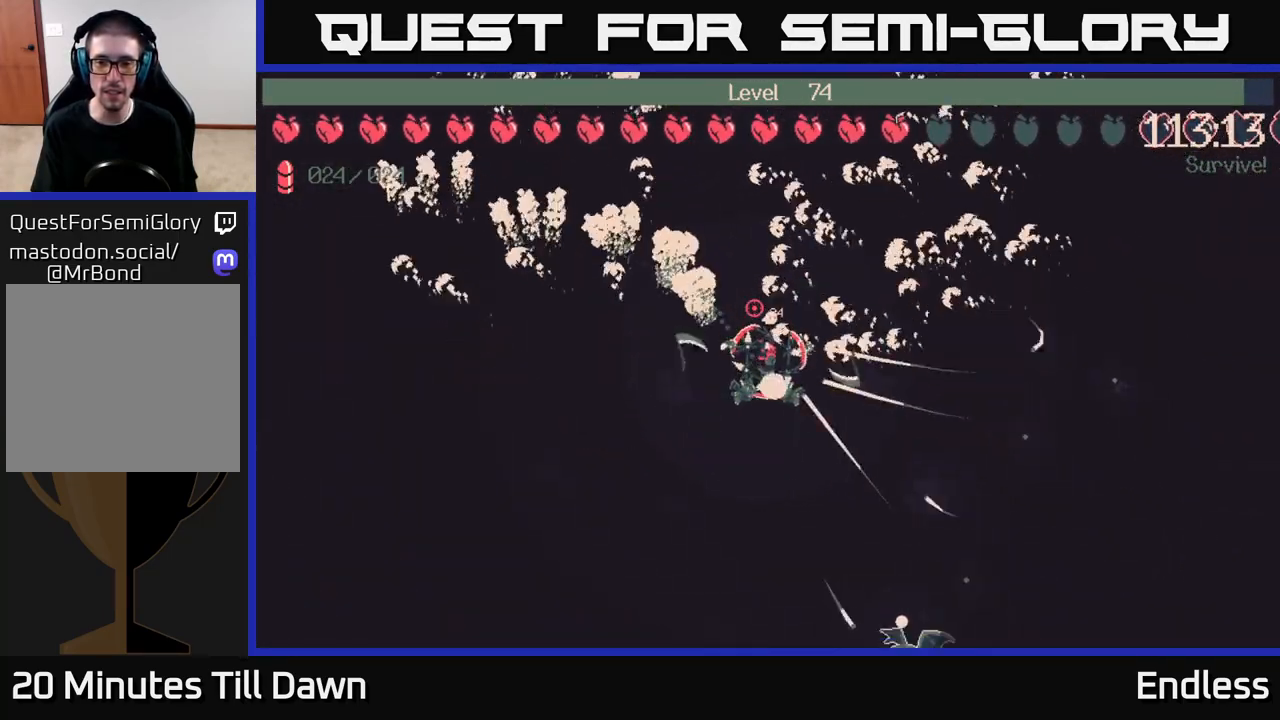
{"buttons": [], "left_stick": "right", "right_stick": "center", "events": [[50, "left_stick", "right"]]}